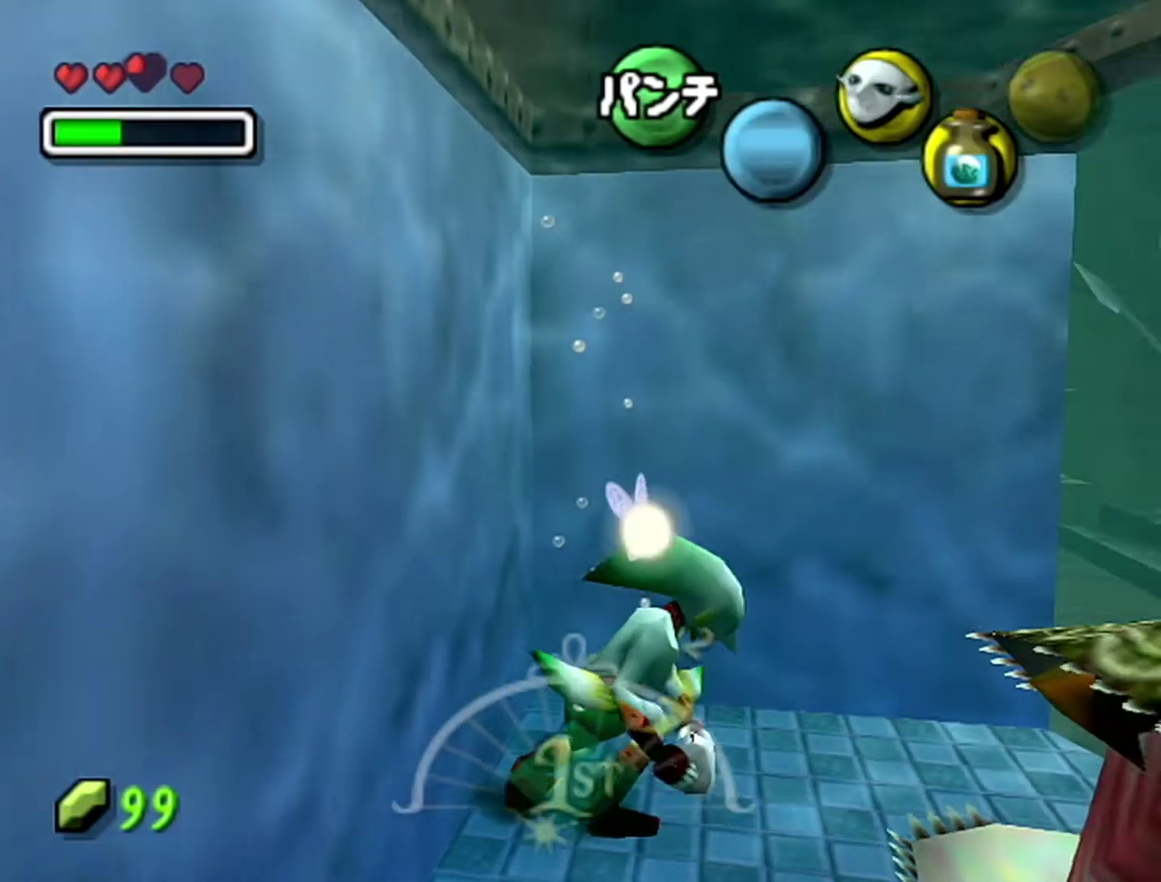
Gameplay with a controller (Nintendo layout); each line is a JSON object with the inputs held at the frame after it. "events" lists button and stick changes between this image and that frame as [ms after this image, input, new state], when the widget could be followed in between. Not read: A L3 R3.
{"buttons": [], "left_stick": "center", "events": []}
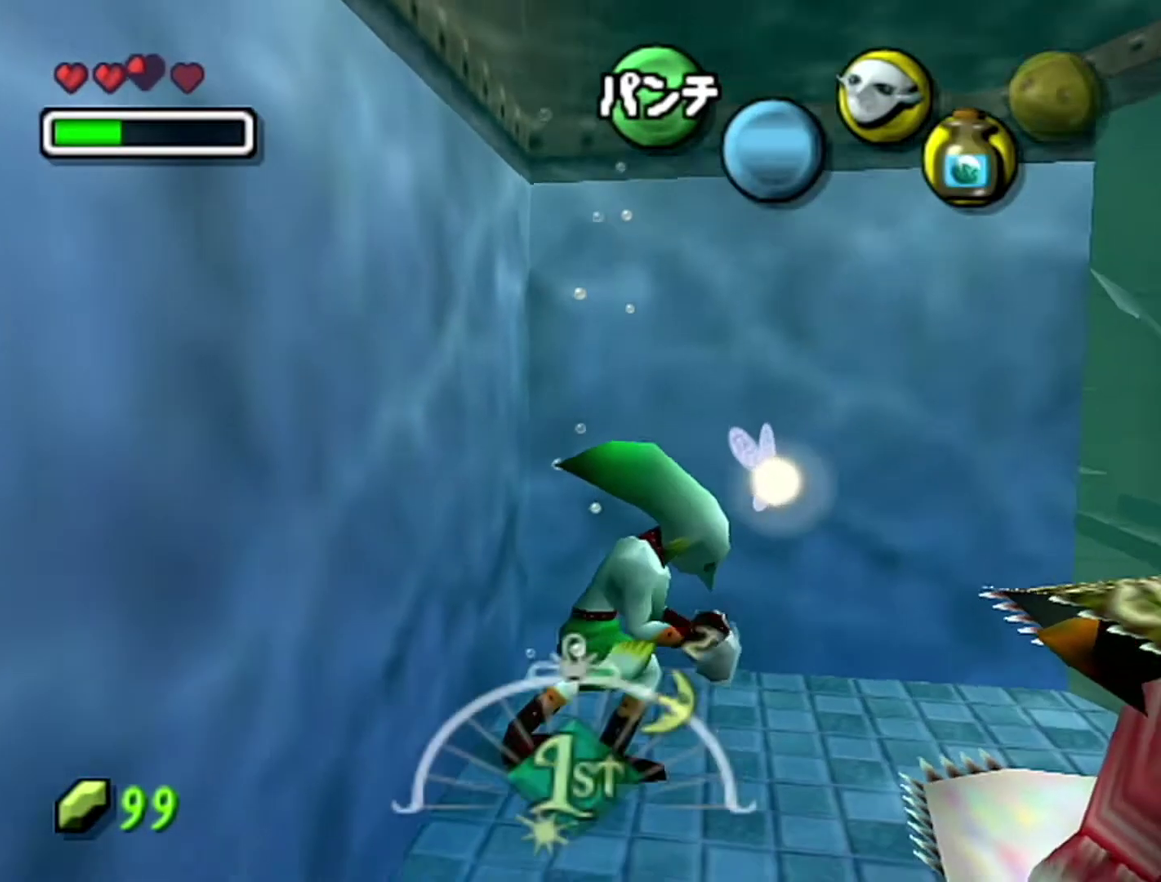
{"buttons": [], "left_stick": "center", "events": []}
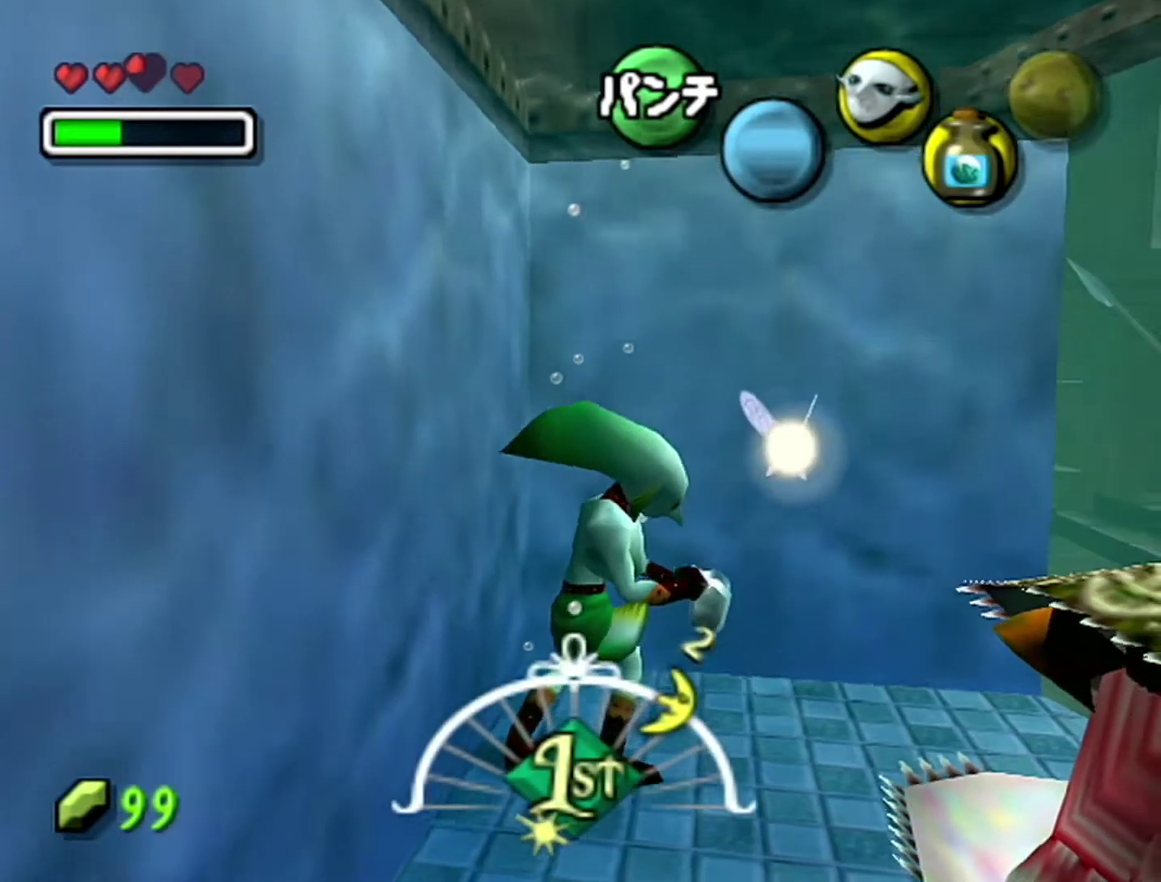
{"buttons": [], "left_stick": "center", "events": []}
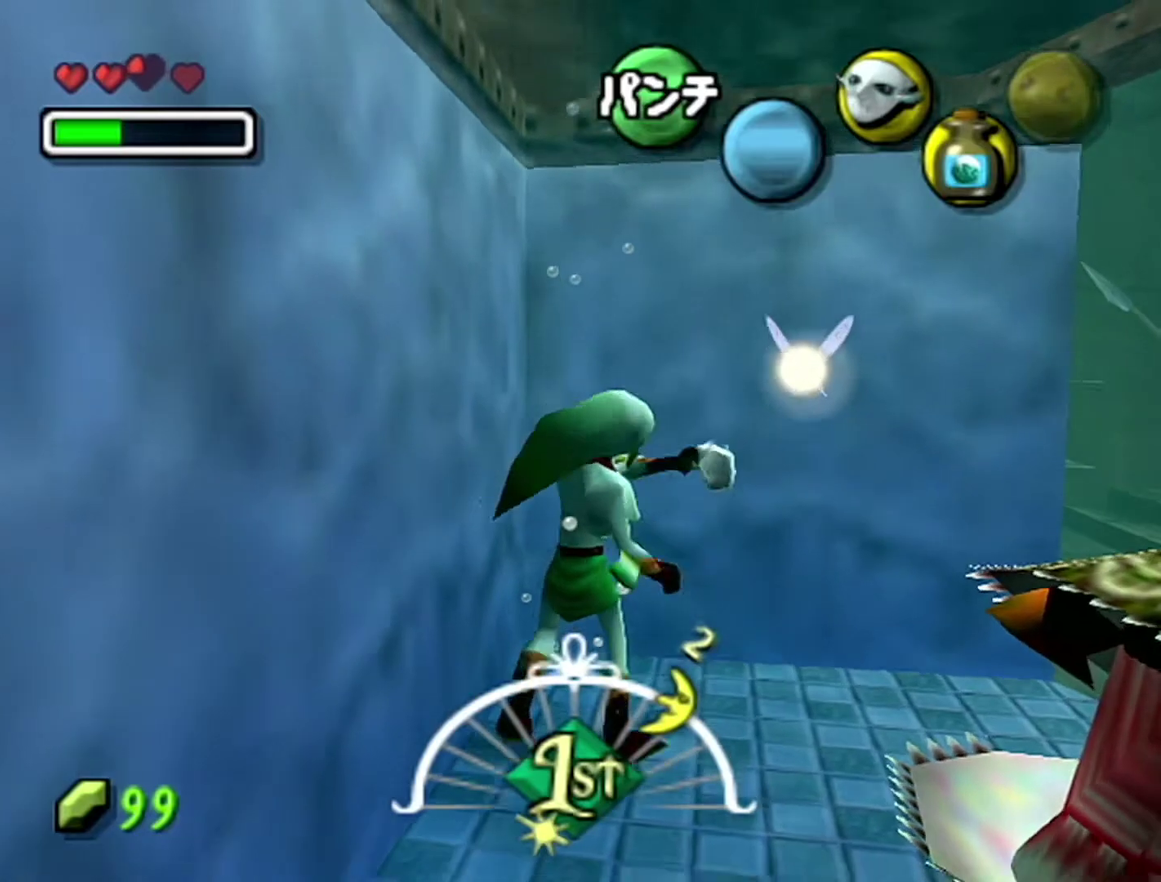
{"buttons": [], "left_stick": "center", "events": []}
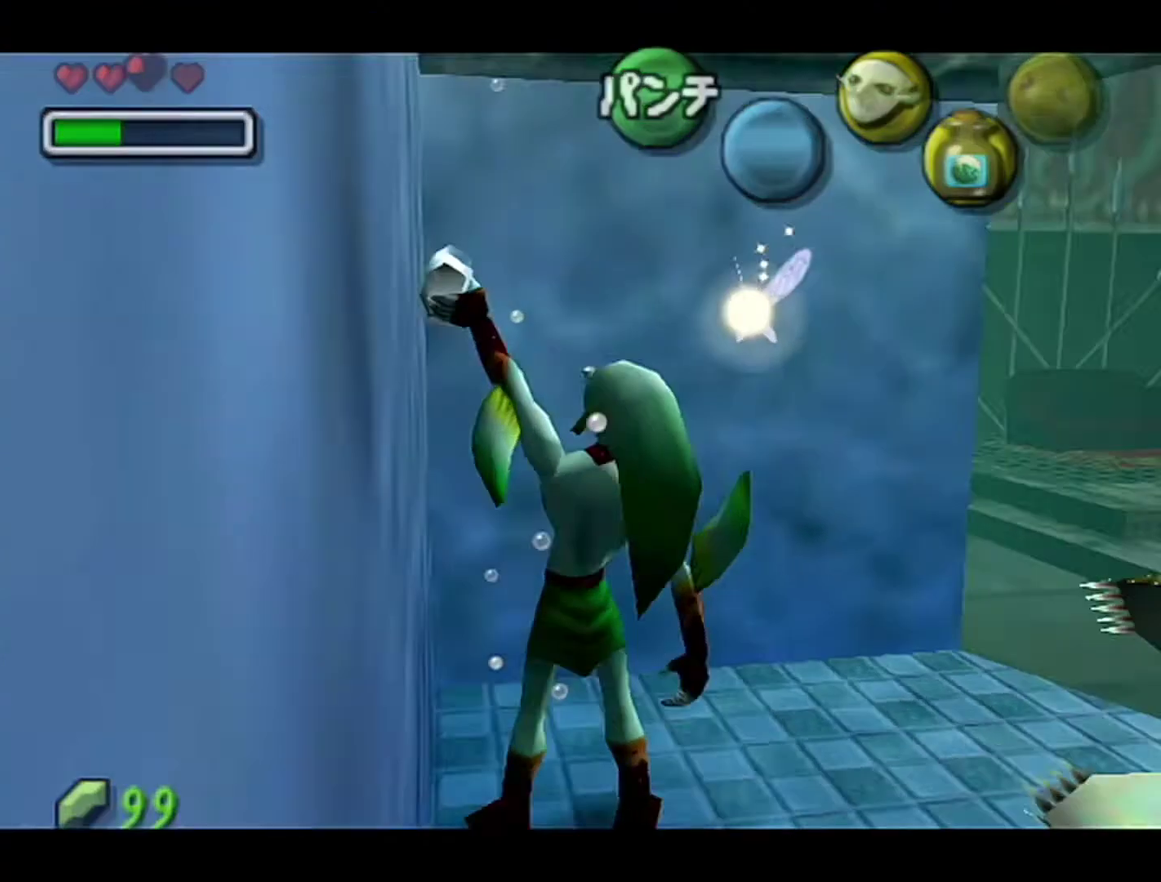
{"buttons": [], "left_stick": "center", "events": []}
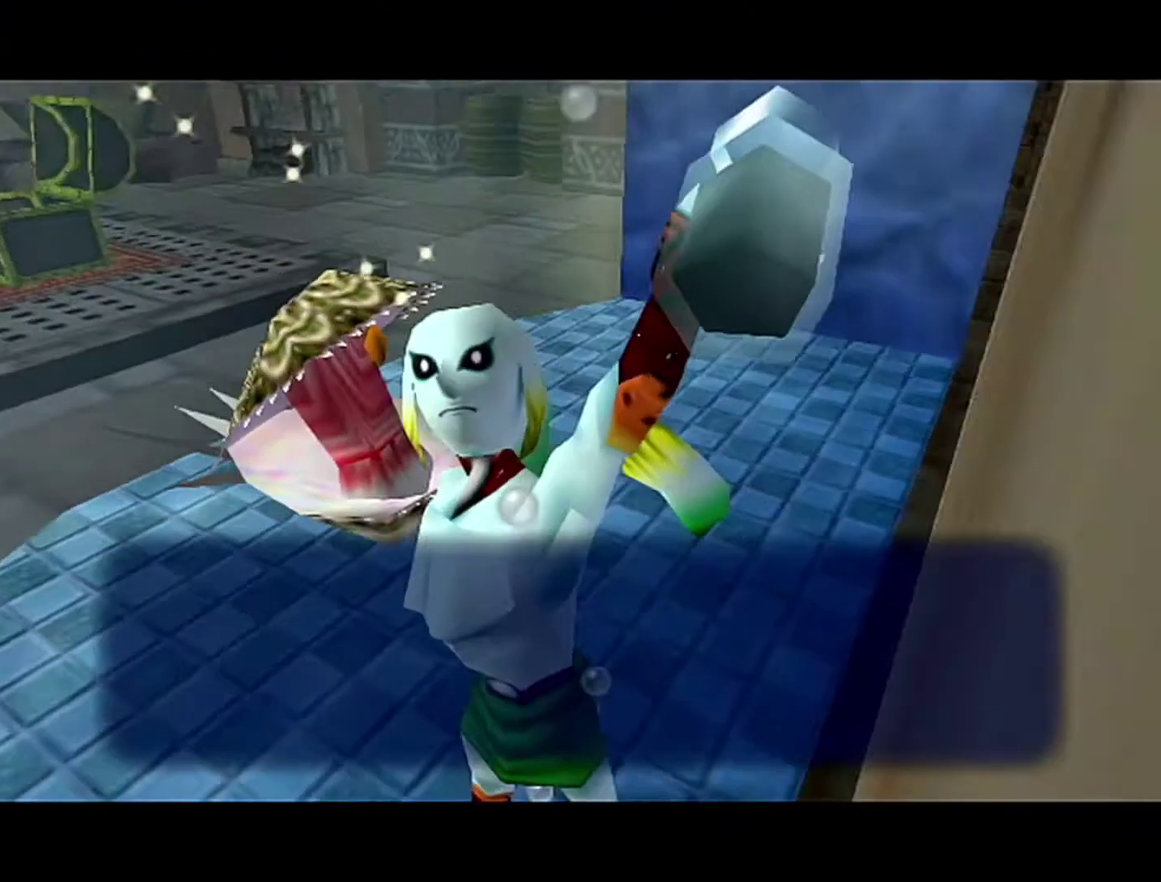
{"buttons": ["B"], "left_stick": "center", "events": [[300, "B", "down"]]}
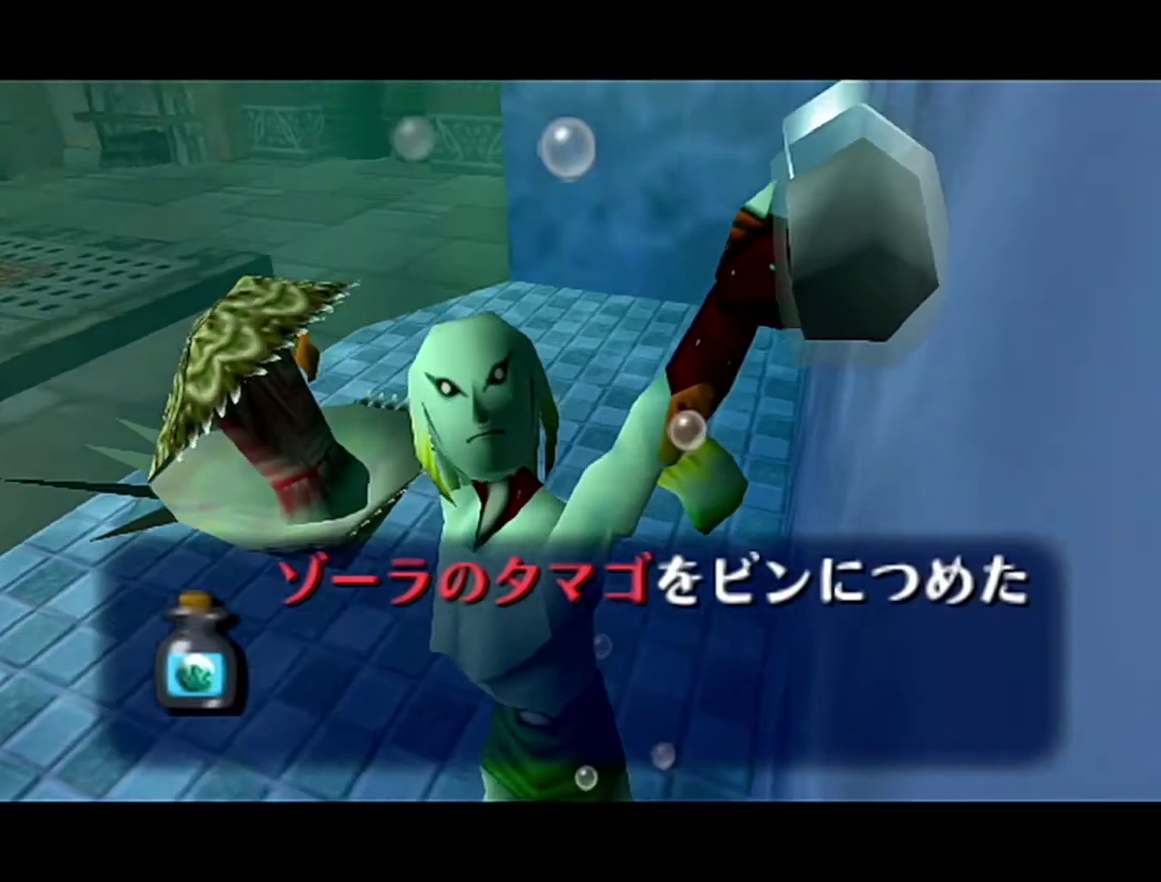
{"buttons": ["B"], "left_stick": "up-right", "events": [[50, "B", "up"], [150, "left_stick", "up-right"], [300, "B", "down"]]}
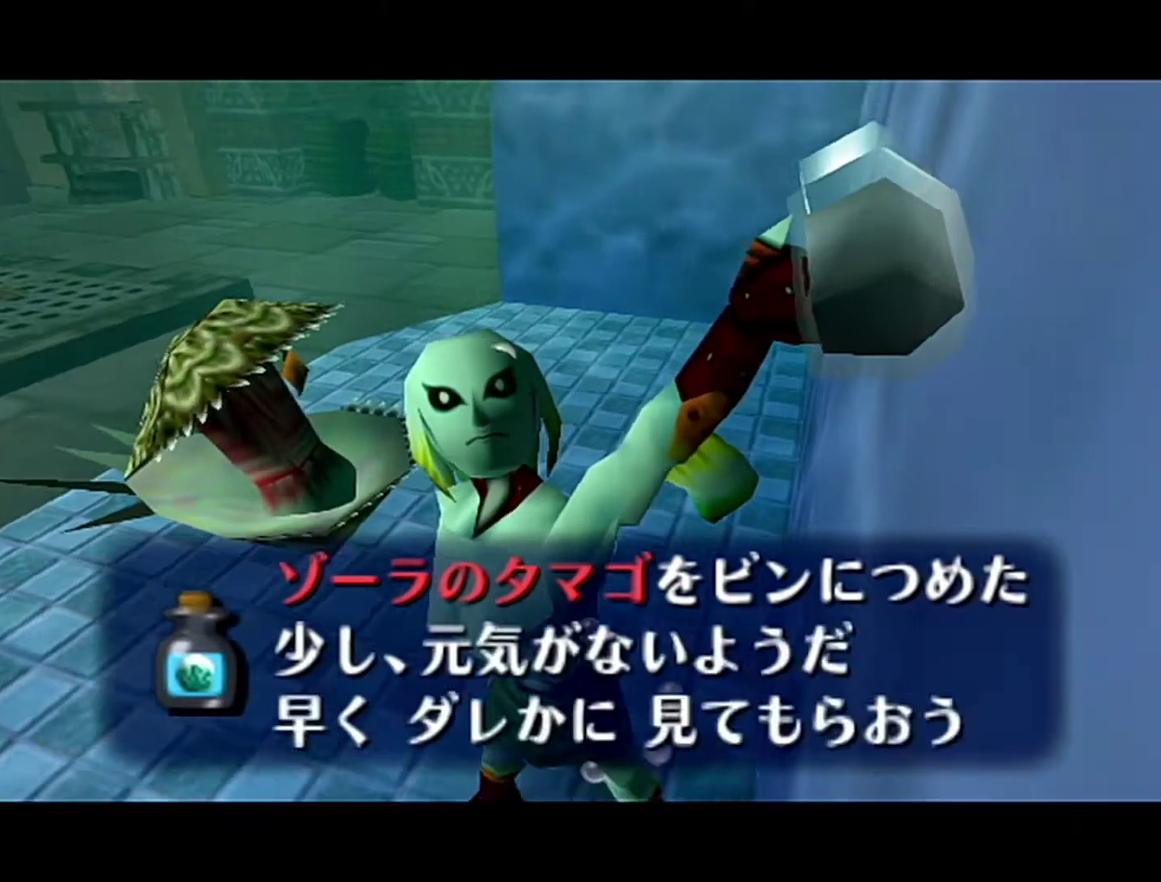
{"buttons": [], "left_stick": "up-right", "events": [[17, "B", "up"]]}
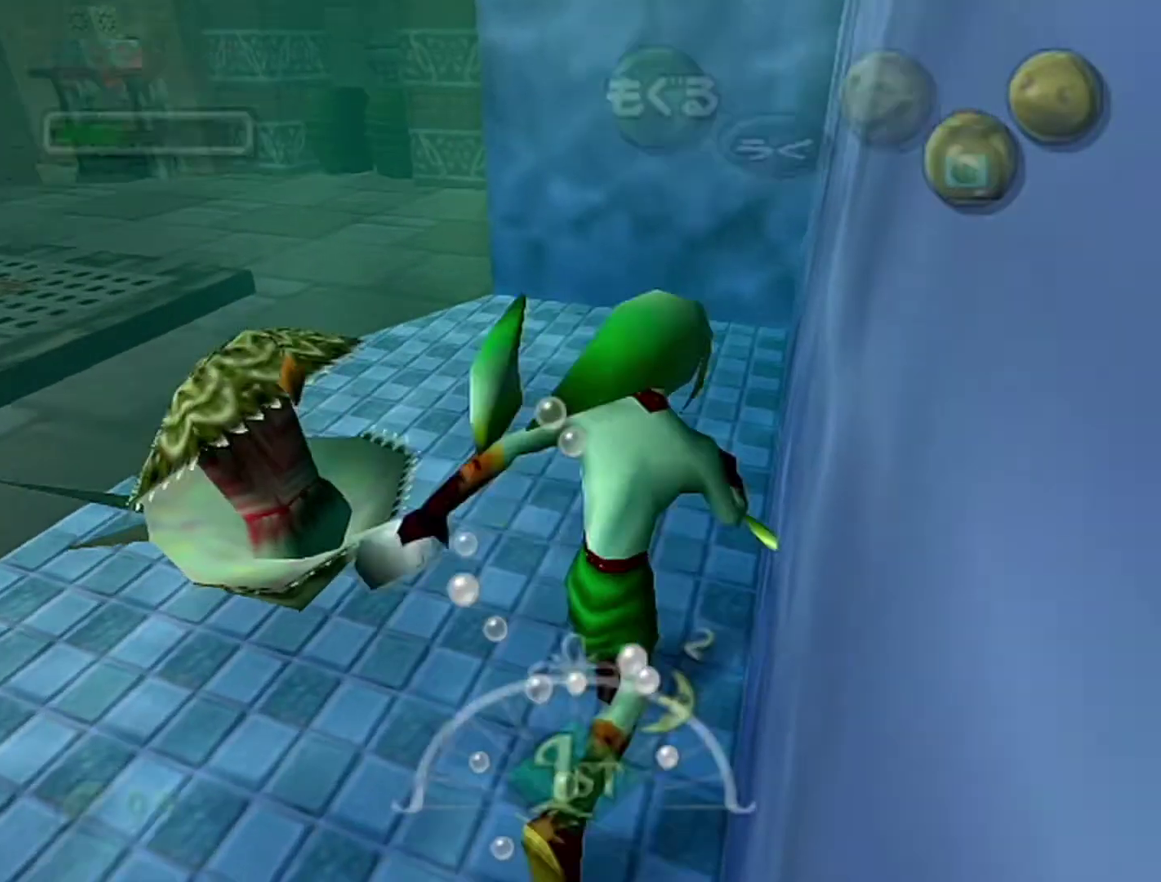
{"buttons": [], "left_stick": "up-left", "events": [[50, "left_stick", "up"], [300, "left_stick", "up-left"]]}
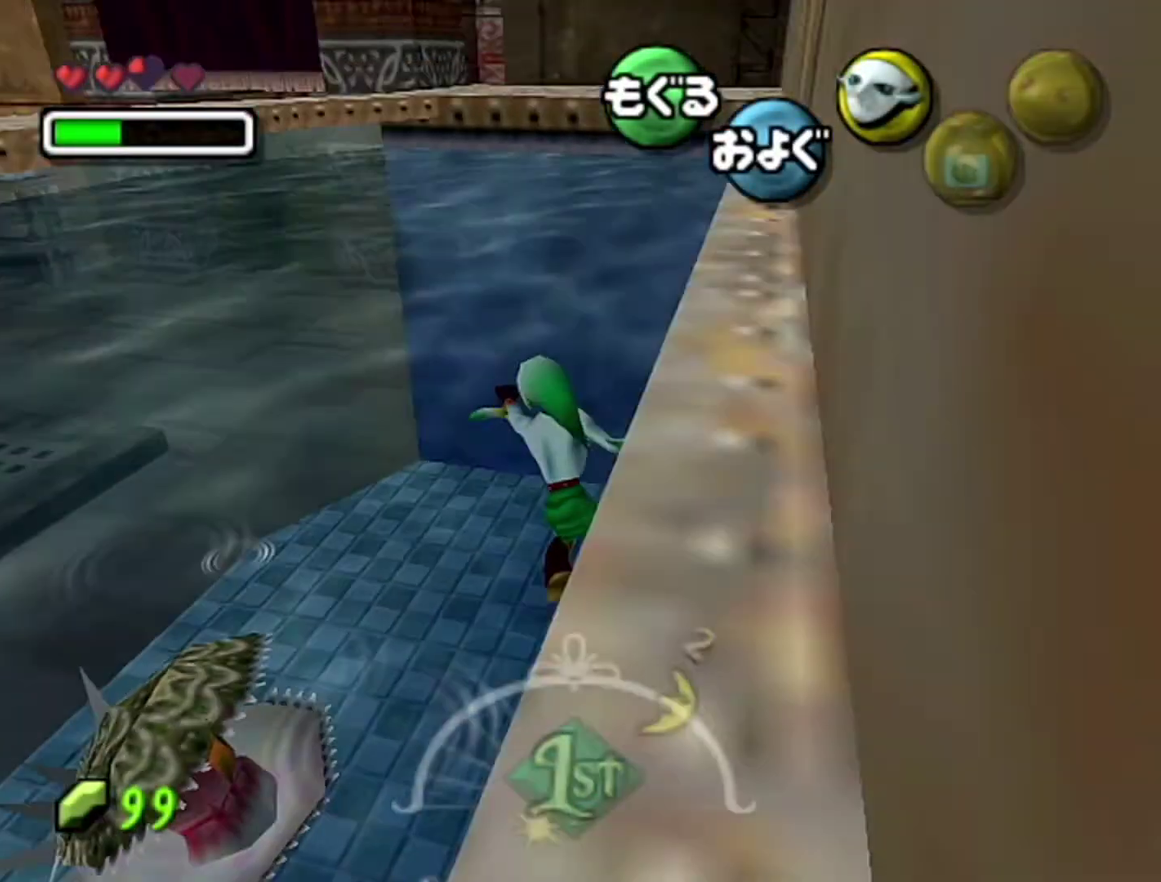
{"buttons": [], "left_stick": "up-left", "events": []}
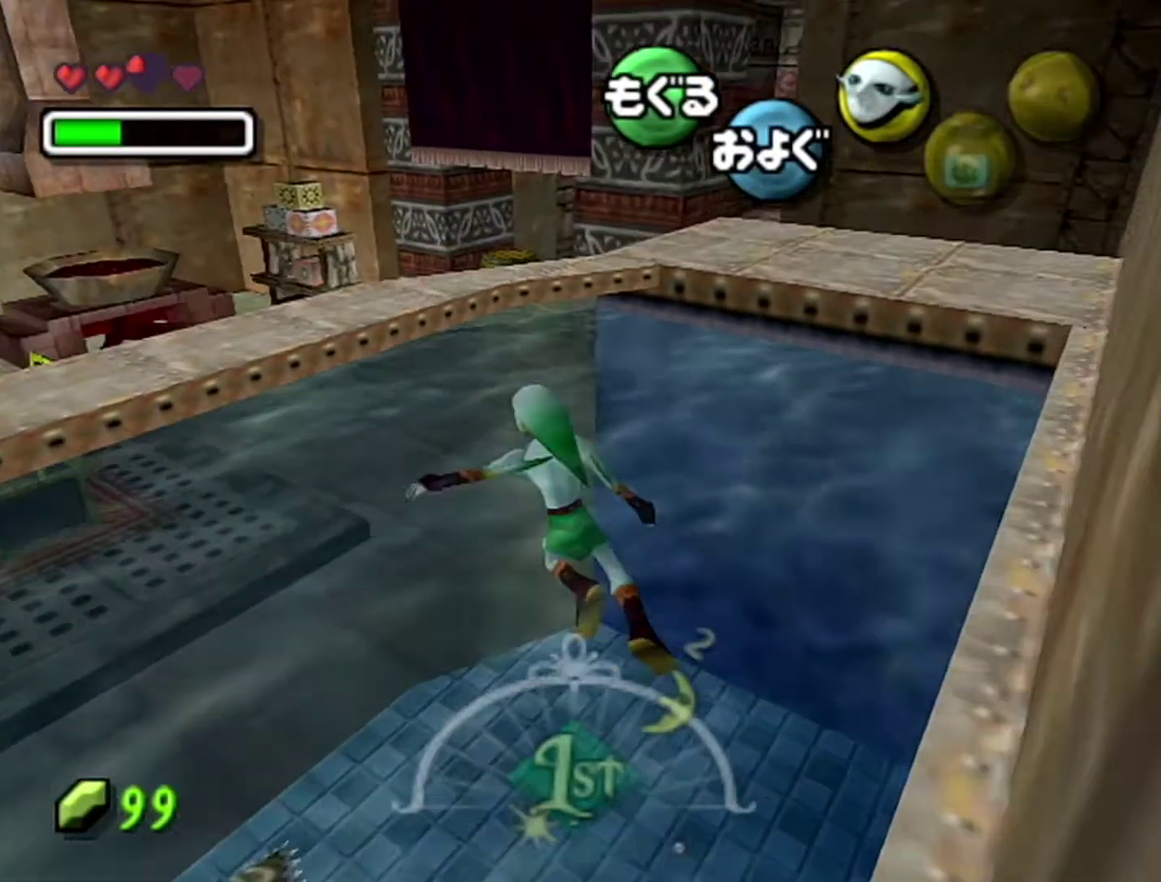
{"buttons": [], "left_stick": "up-left", "events": []}
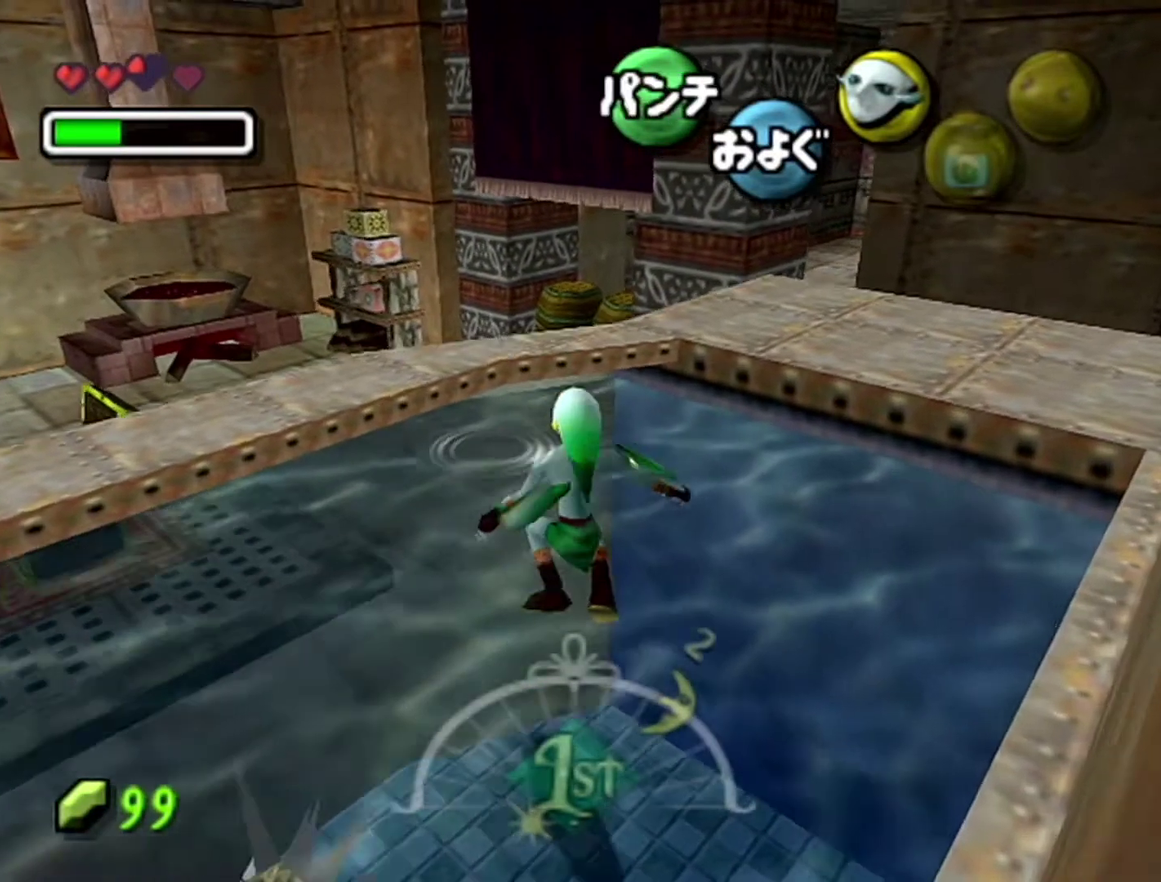
{"buttons": [], "left_stick": "up", "events": [[267, "left_stick", "up"]]}
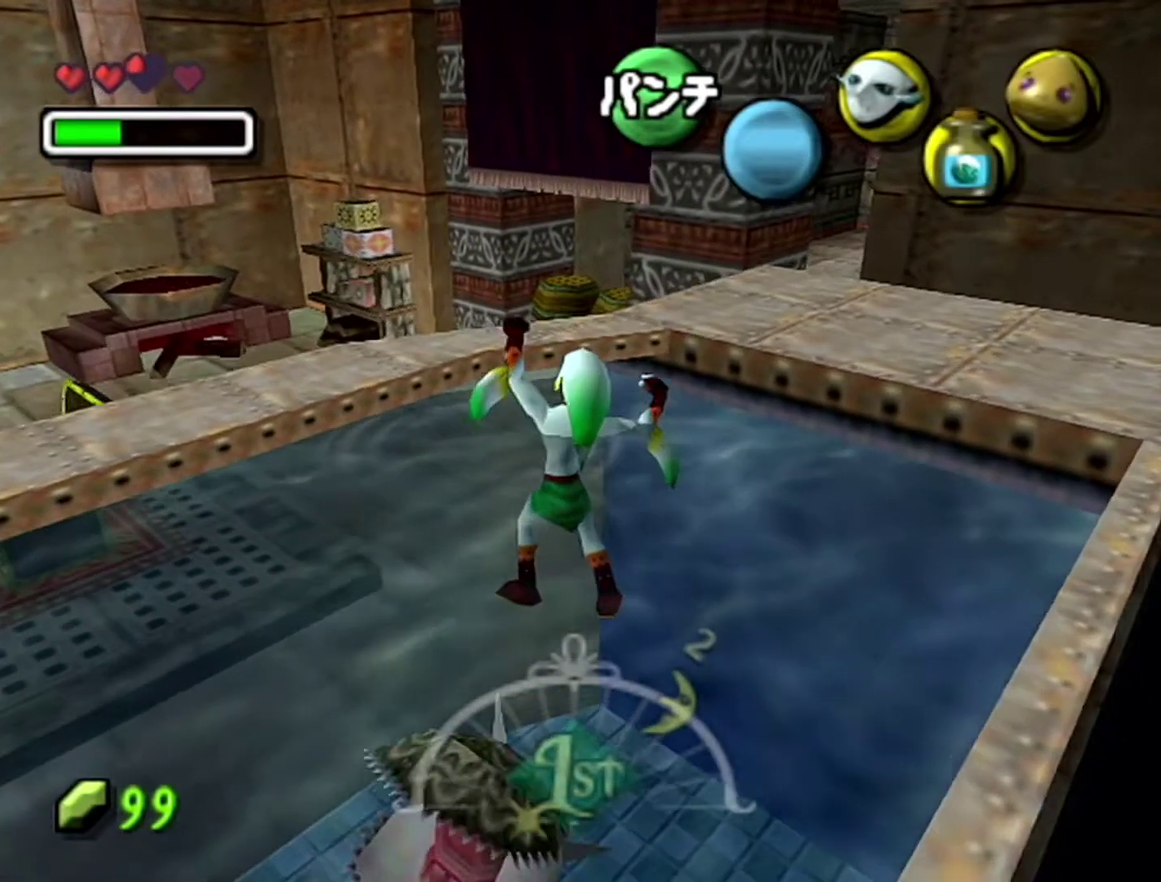
{"buttons": [], "left_stick": "center", "events": [[17, "left_stick", "center"]]}
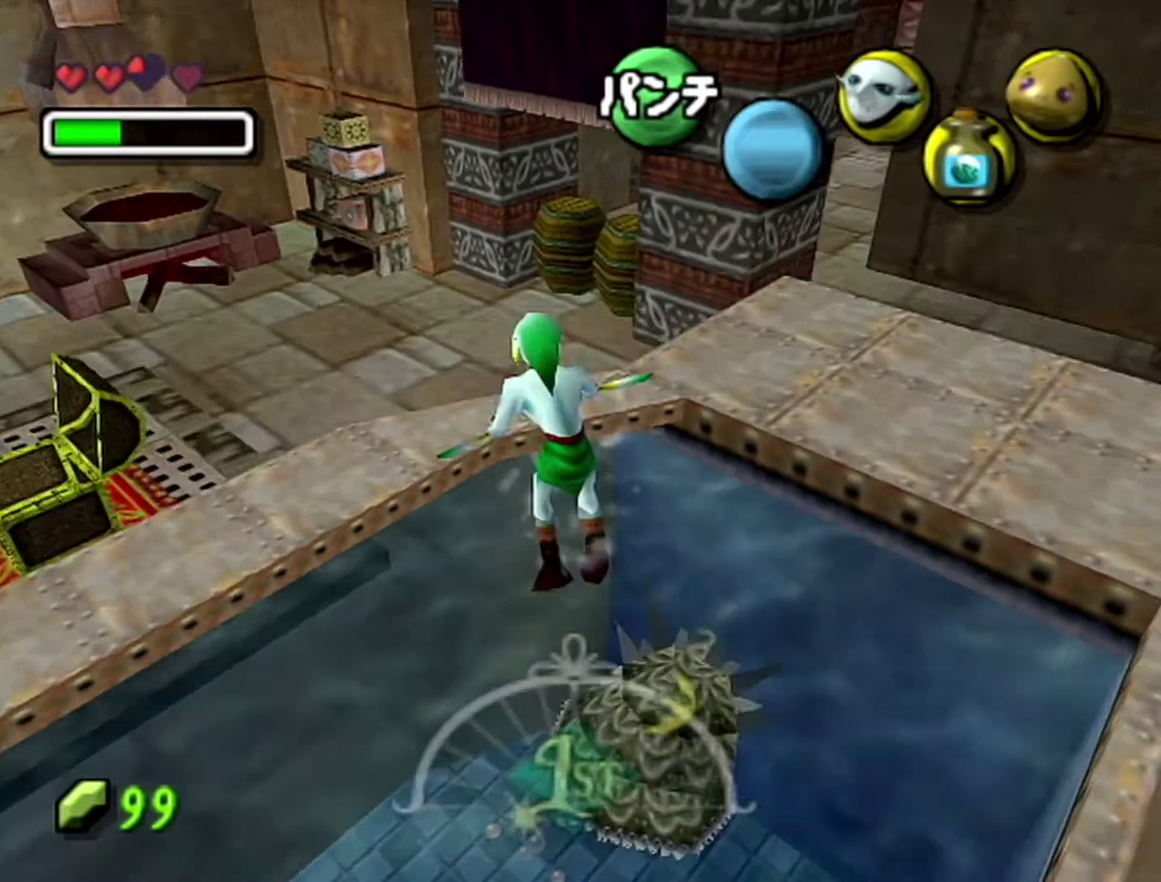
{"buttons": [], "left_stick": "up-right", "events": [[300, "left_stick", "up-right"]]}
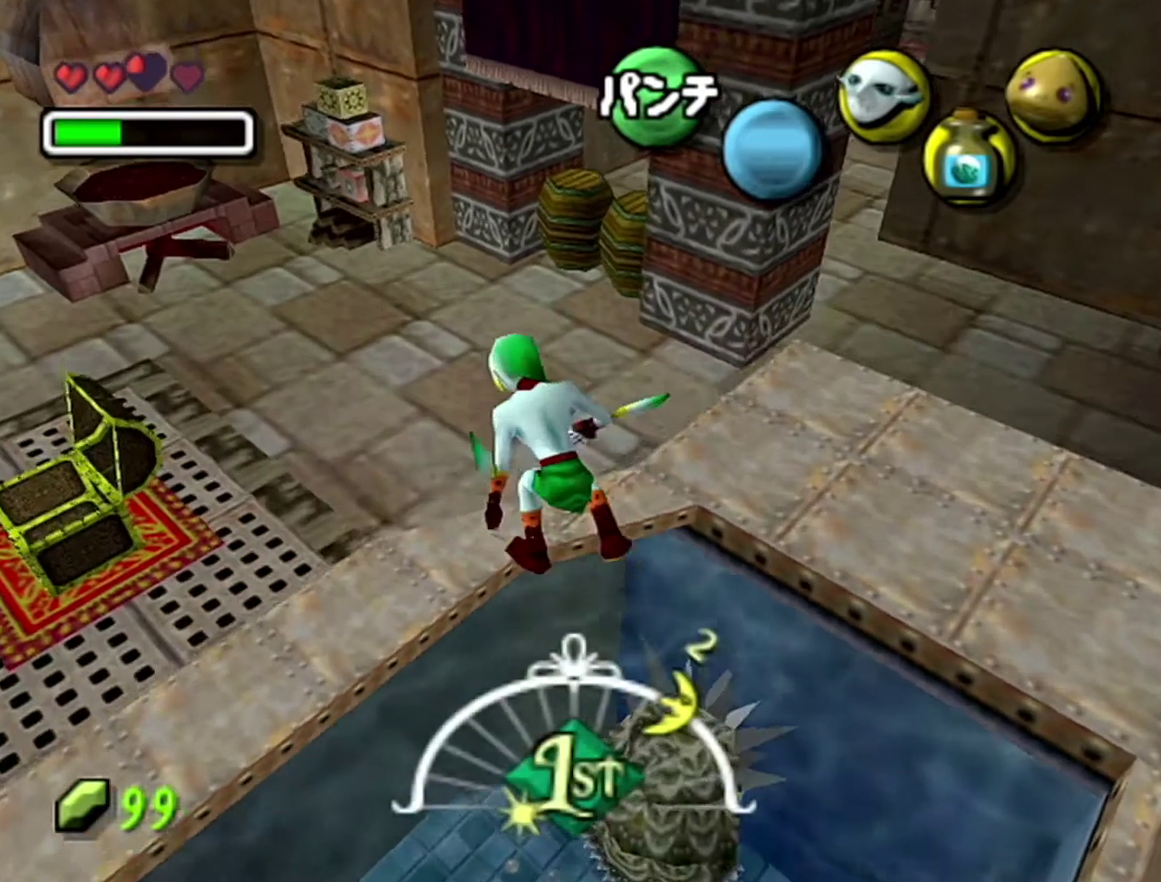
{"buttons": [], "left_stick": "center", "events": [[17, "C_RIGHT", "down"], [150, "C_RIGHT", "up"], [217, "C_RIGHT", "down"], [300, "C_RIGHT", "up"], [367, "C_RIGHT", "down"], [467, "left_stick", "center"], [500, "C_RIGHT", "up"]]}
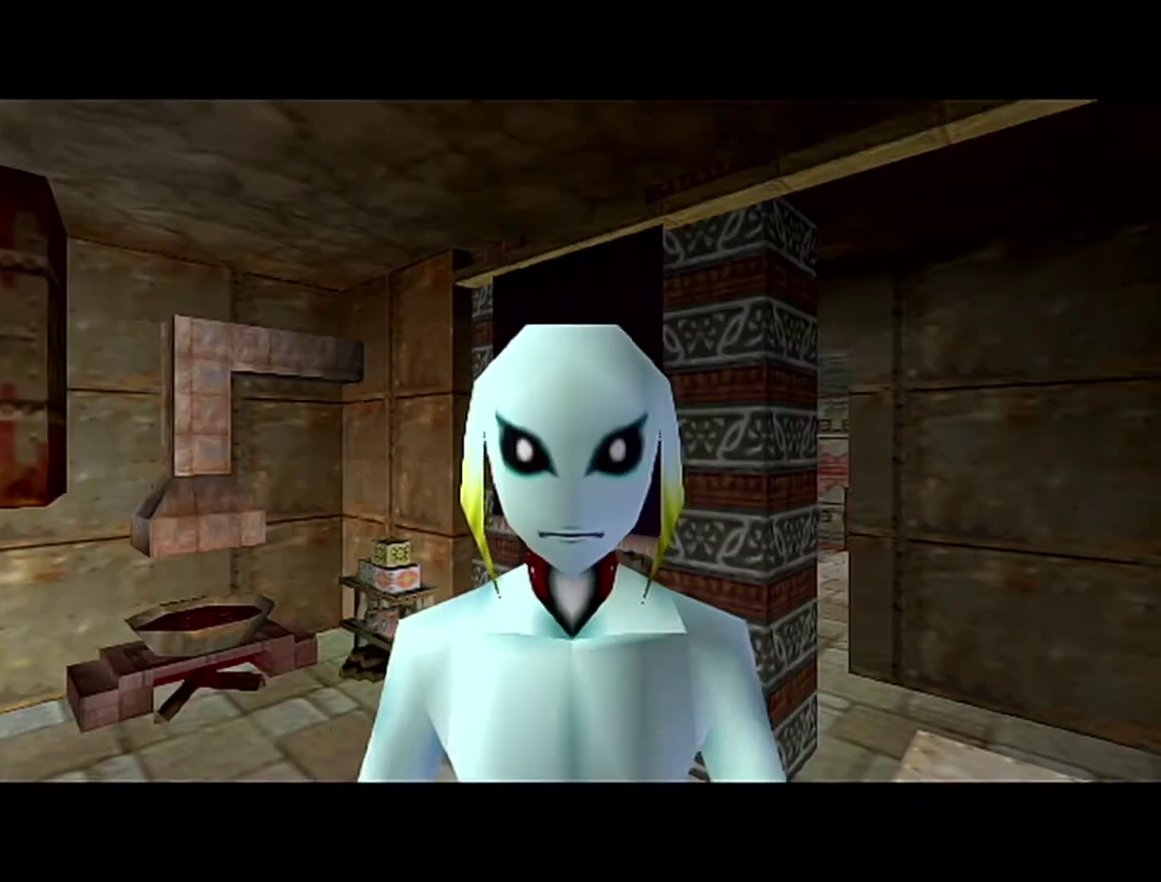
{"buttons": [], "left_stick": "up", "events": [[117, "B", "down"], [333, "B", "up"], [467, "left_stick", "up"]]}
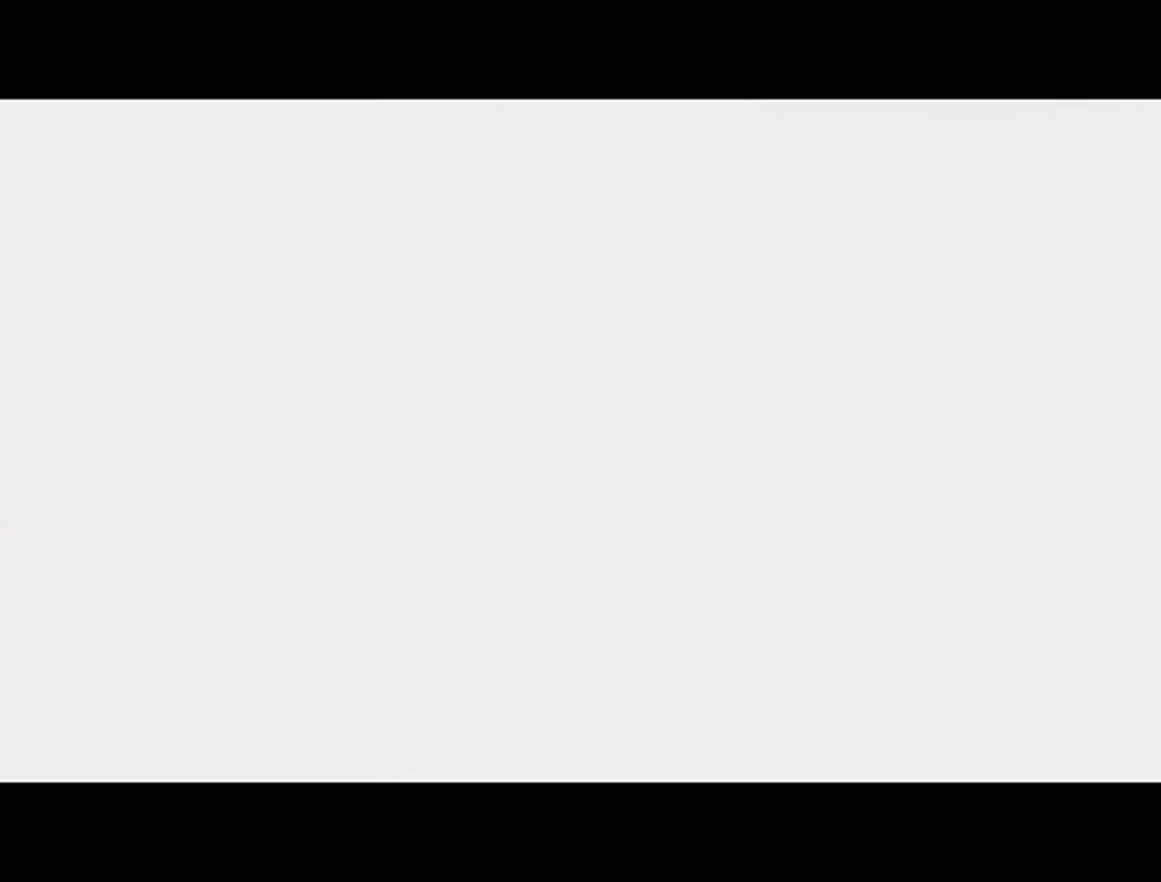
{"buttons": [], "left_stick": "up", "events": []}
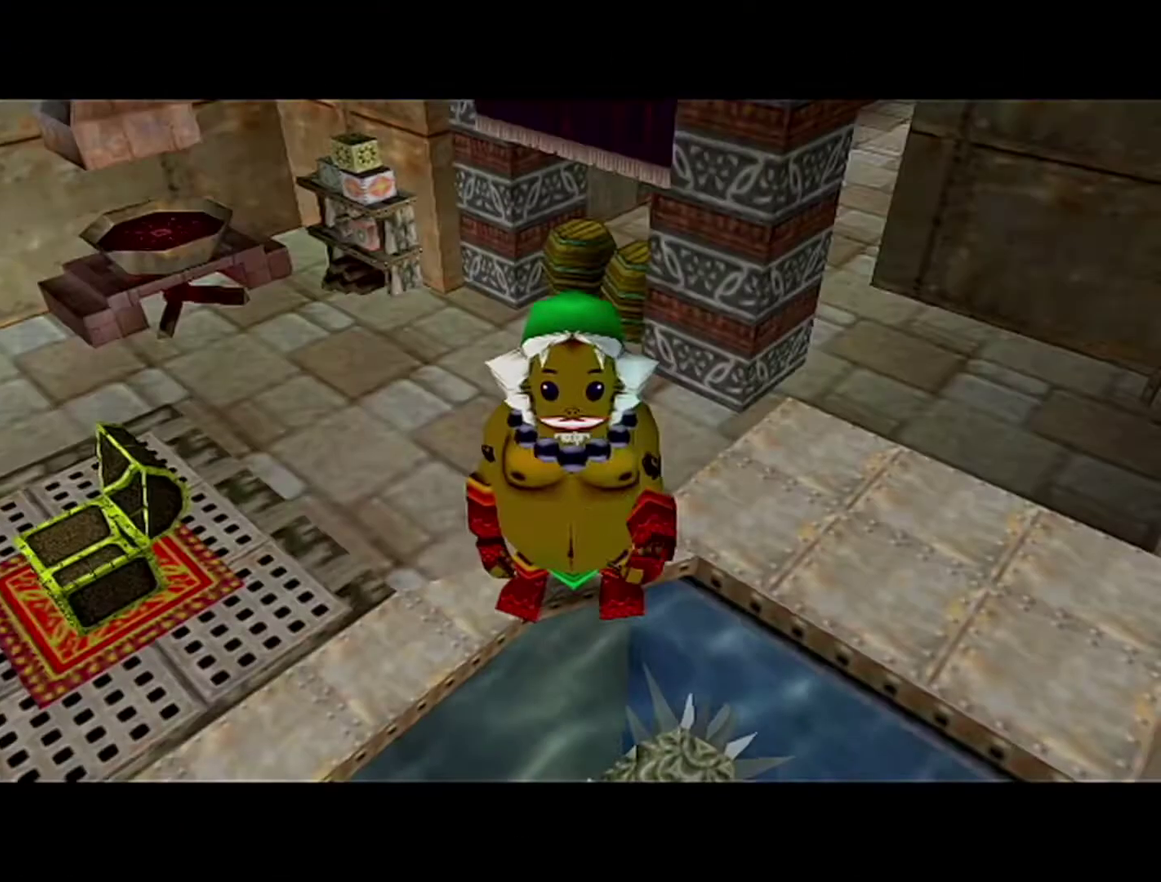
{"buttons": [], "left_stick": "up-right", "events": [[50, "left_stick", "up-right"]]}
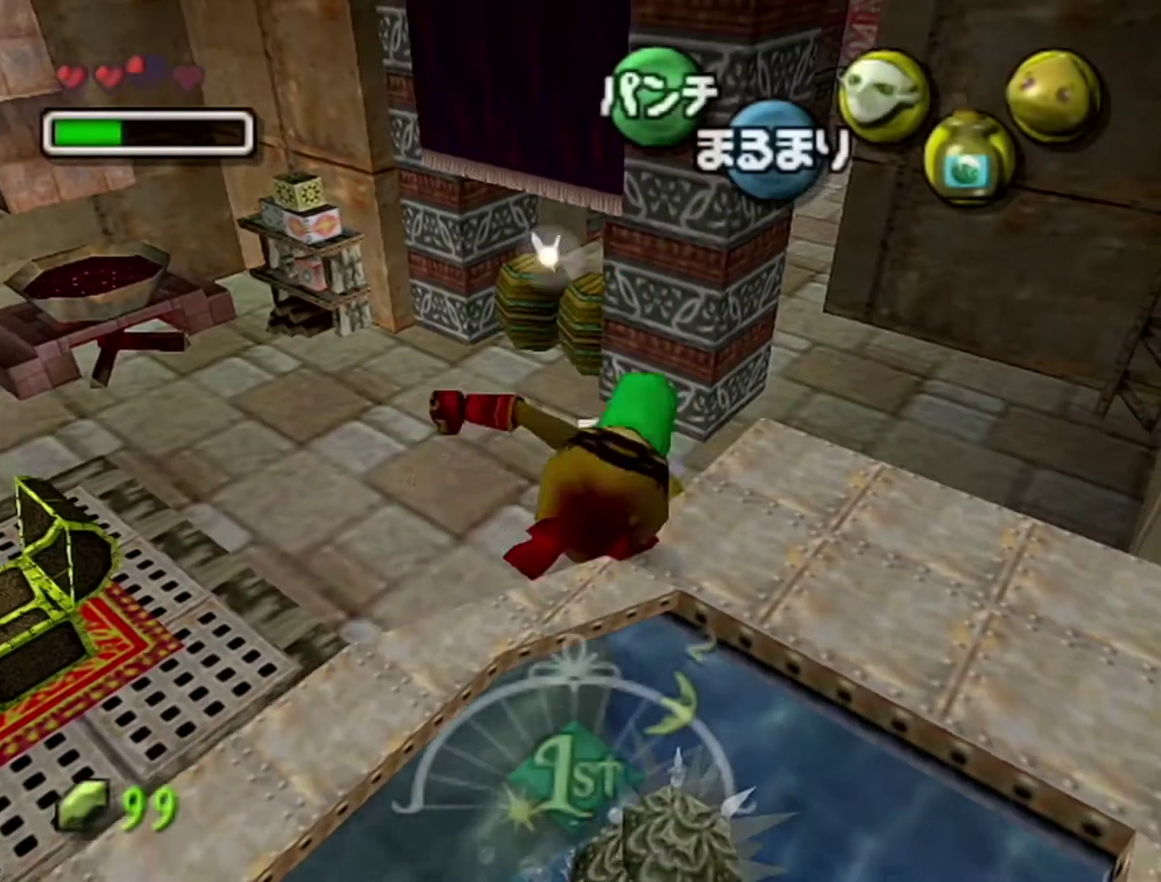
{"buttons": [], "left_stick": "up-right", "events": []}
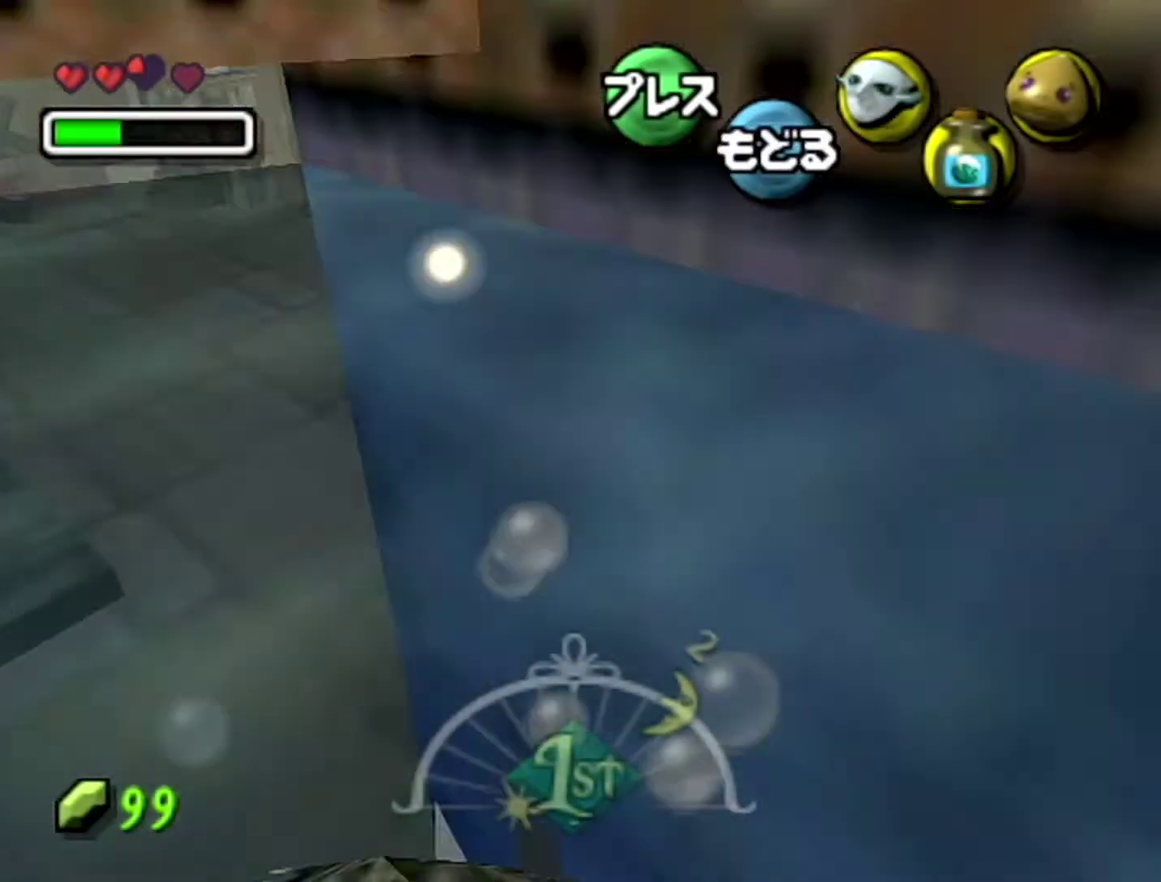
{"buttons": [], "left_stick": "up-left", "events": [[250, "left_stick", "up"], [400, "left_stick", "up-left"]]}
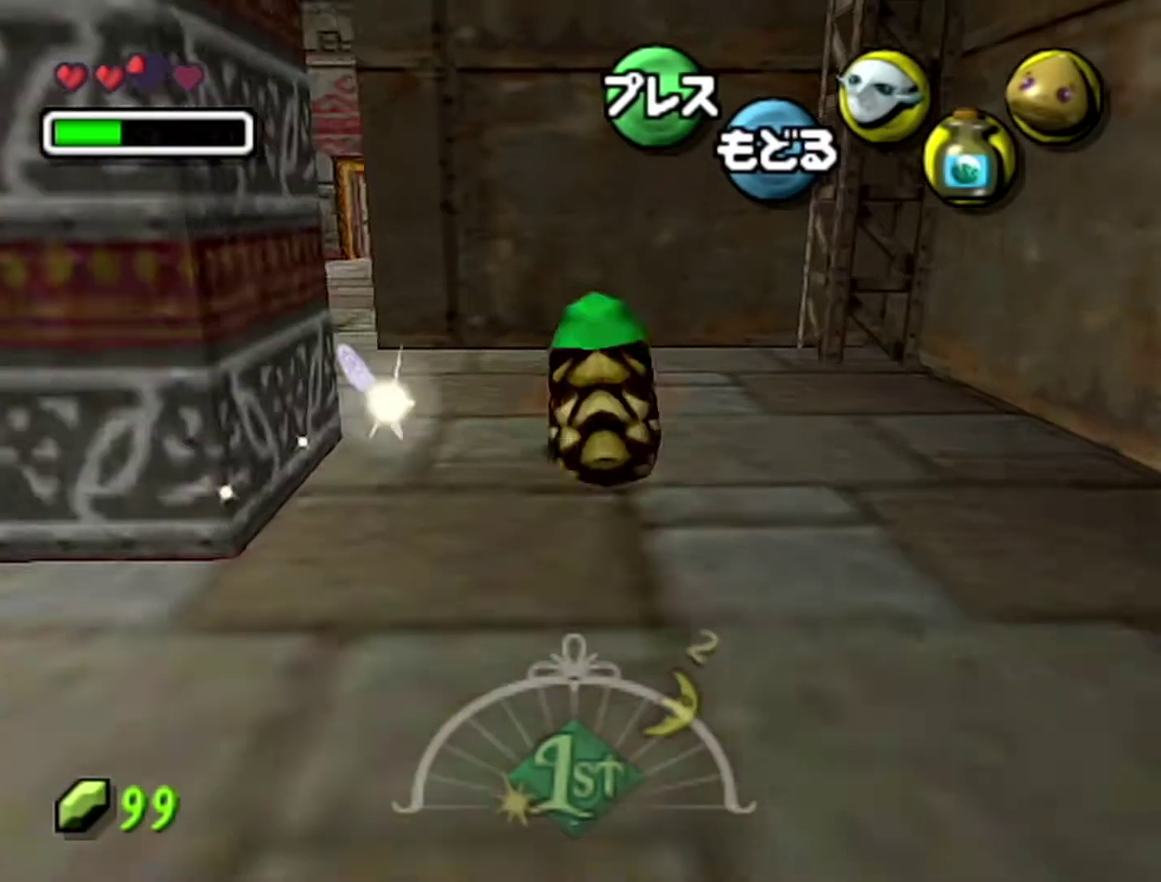
{"buttons": [], "left_stick": "up-left"}
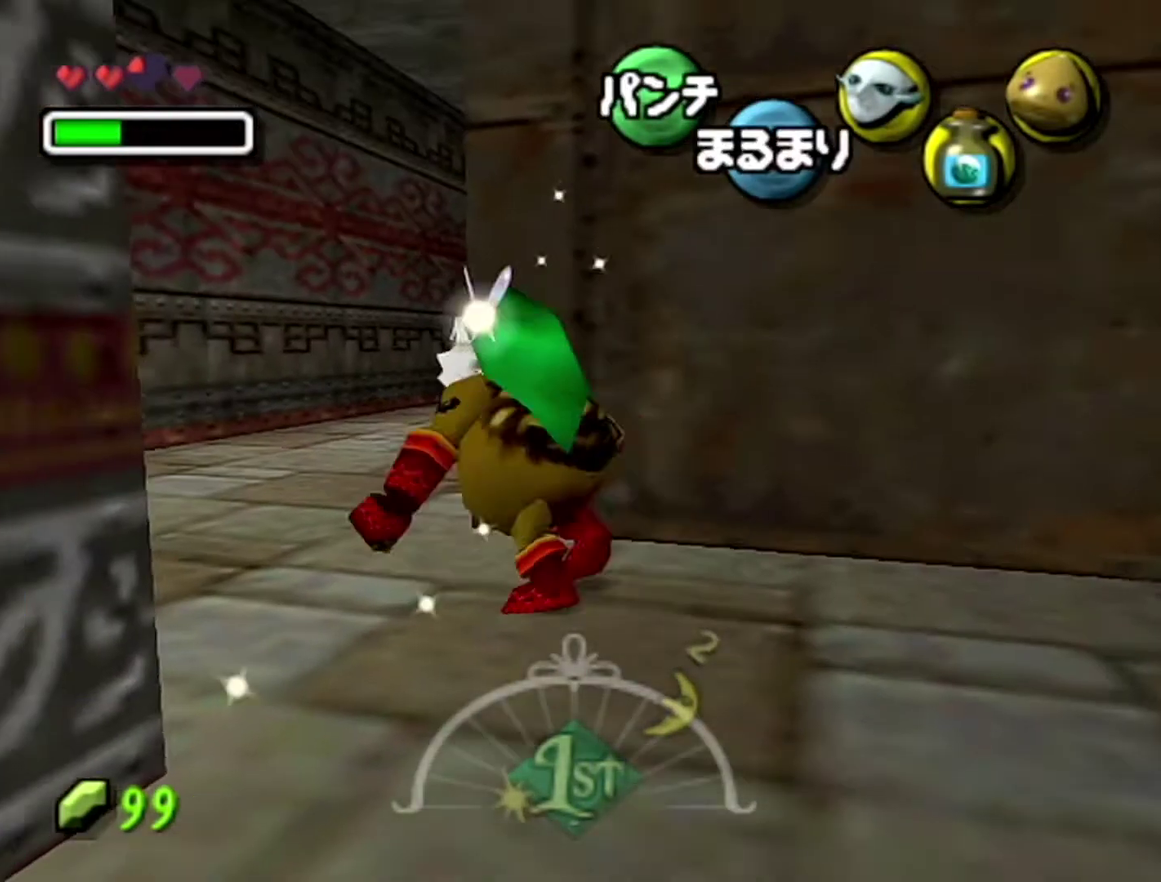
{"buttons": [], "left_stick": "up-right"}
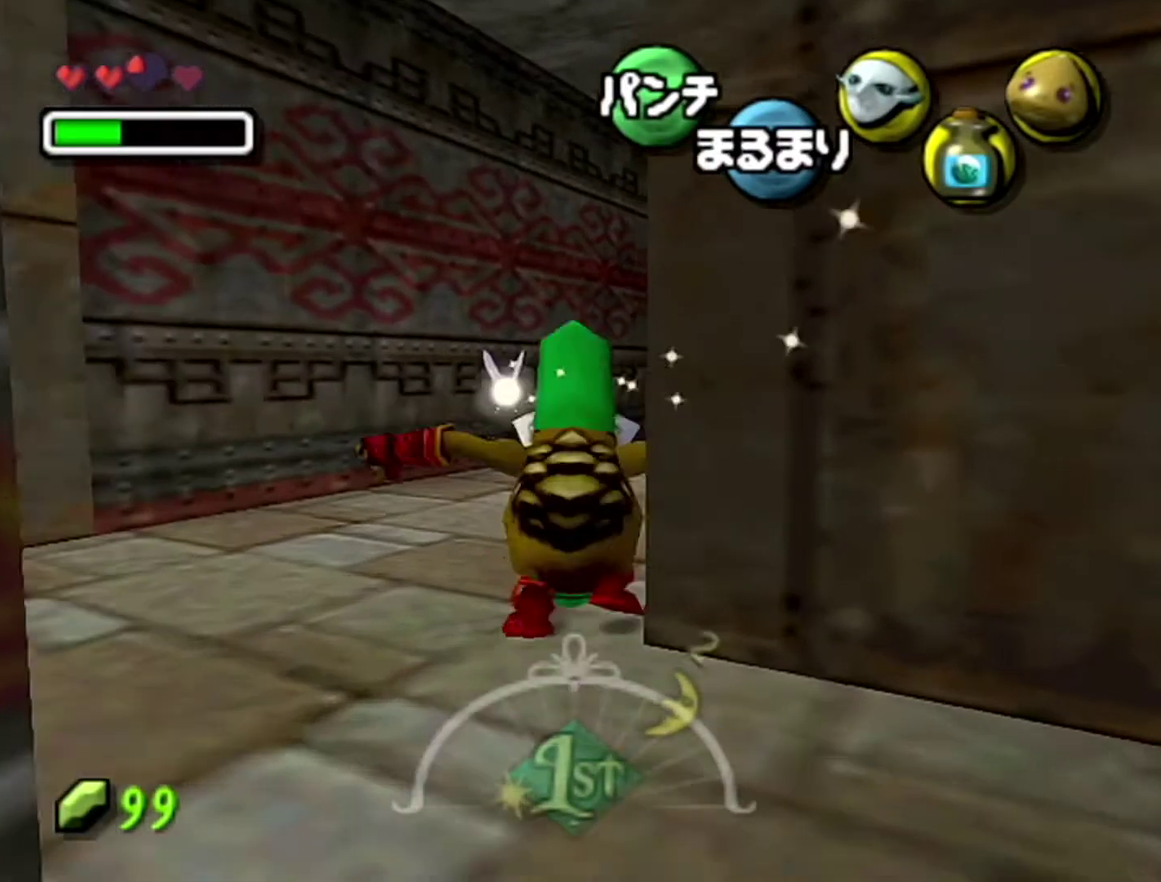
{"buttons": [], "left_stick": "up-right", "events": []}
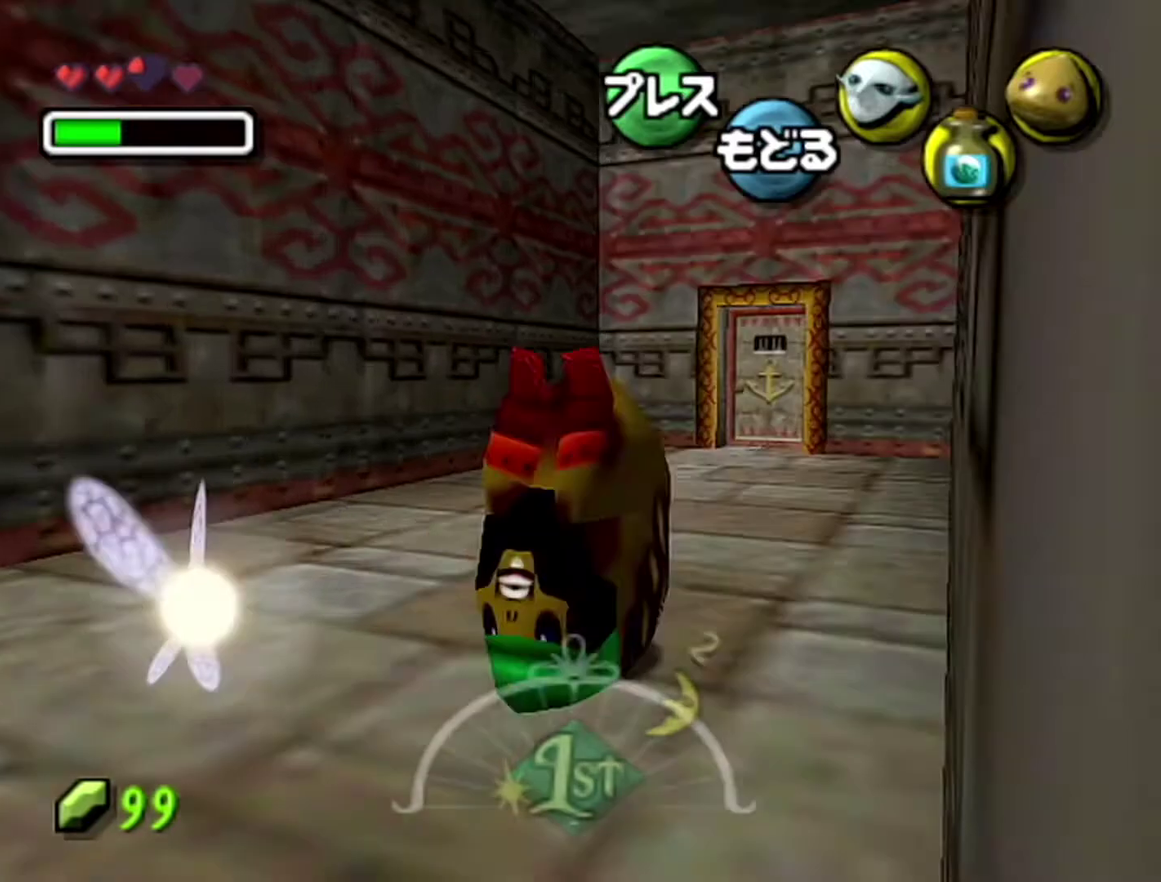
{"buttons": [], "left_stick": "up", "events": [[50, "left_stick", "up"]]}
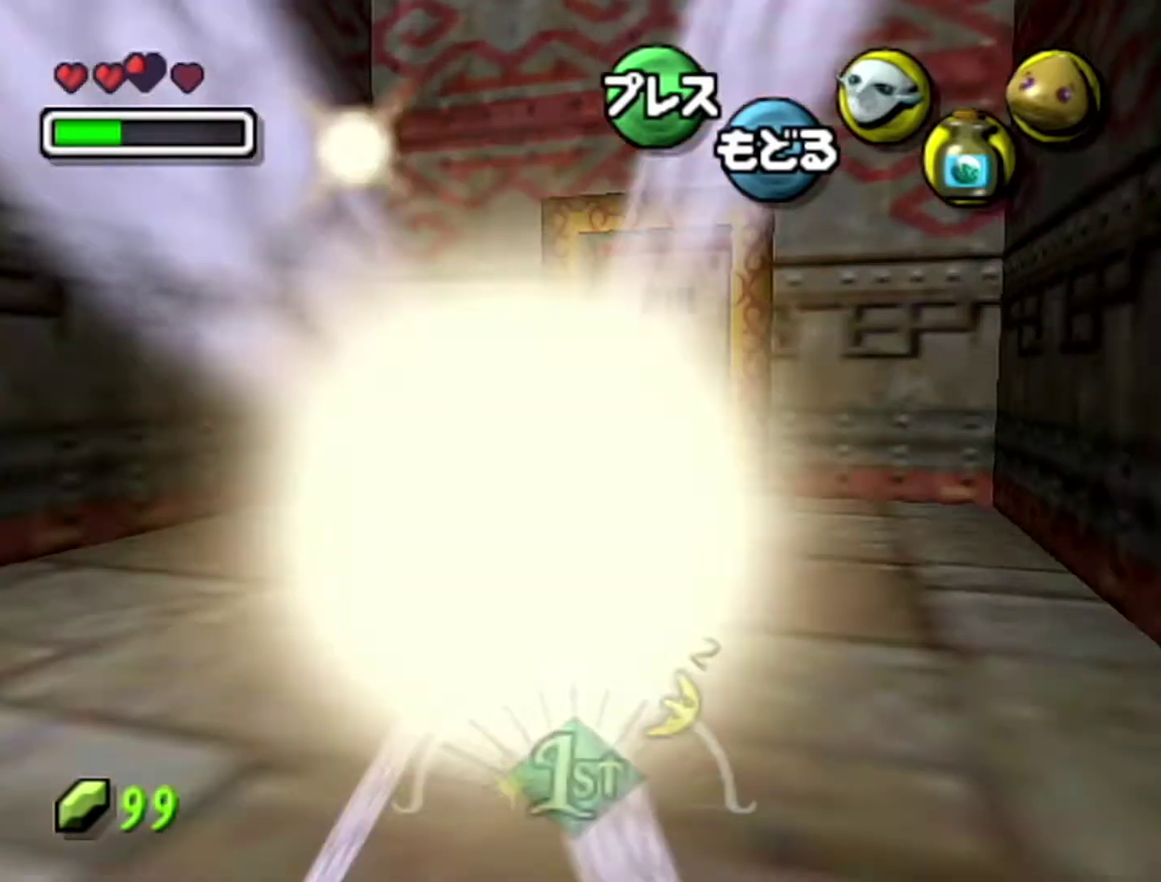
{"buttons": [], "left_stick": "center", "events": [[217, "left_stick", "up-right"], [267, "left_stick", "center"]]}
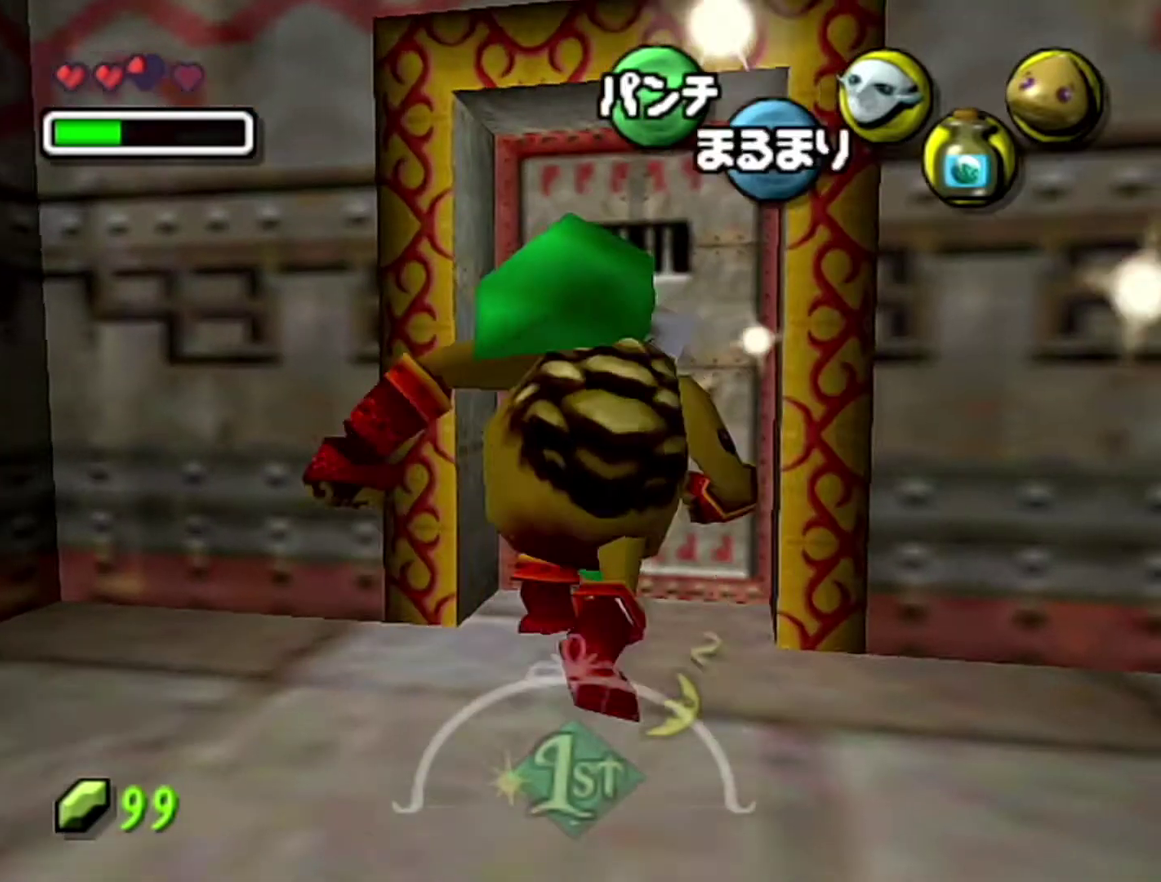
{"buttons": [], "left_stick": "center", "events": []}
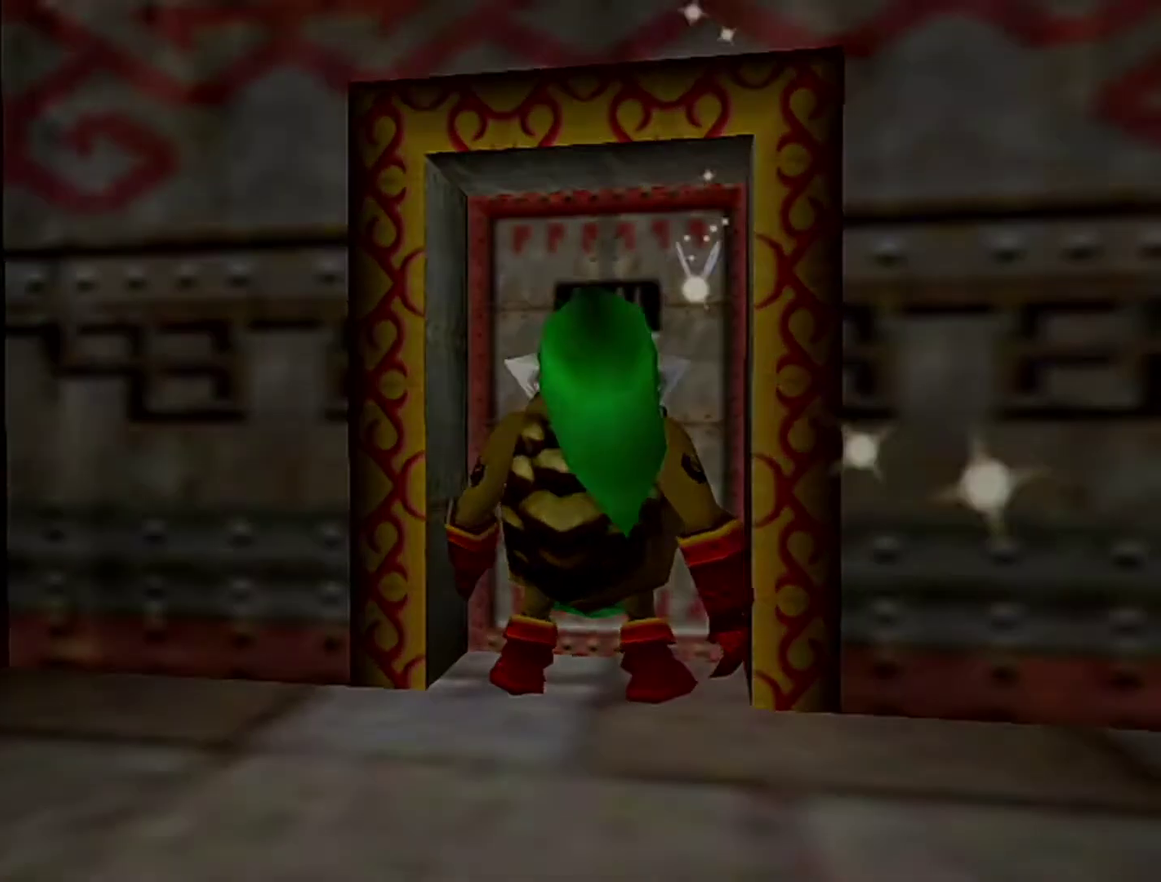
{"buttons": [], "left_stick": "center", "events": []}
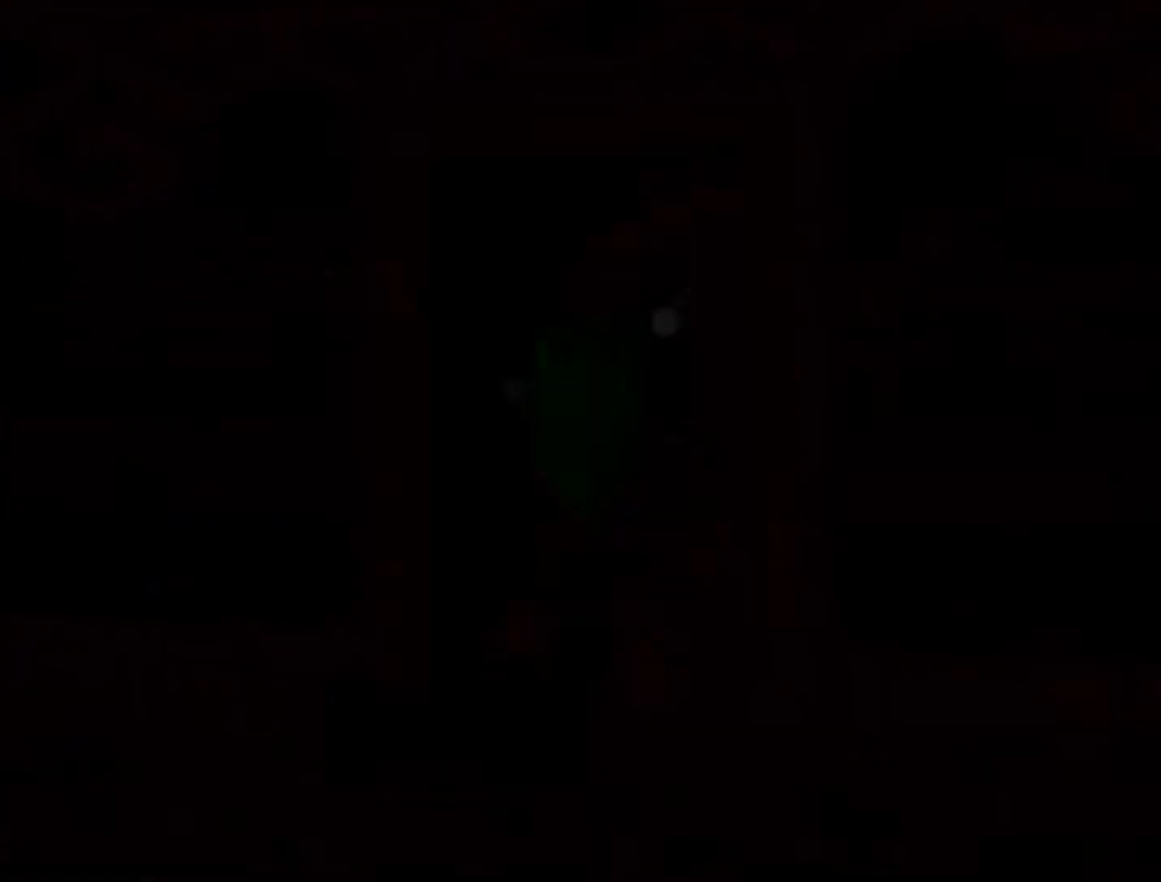
{"buttons": [], "left_stick": "center", "events": []}